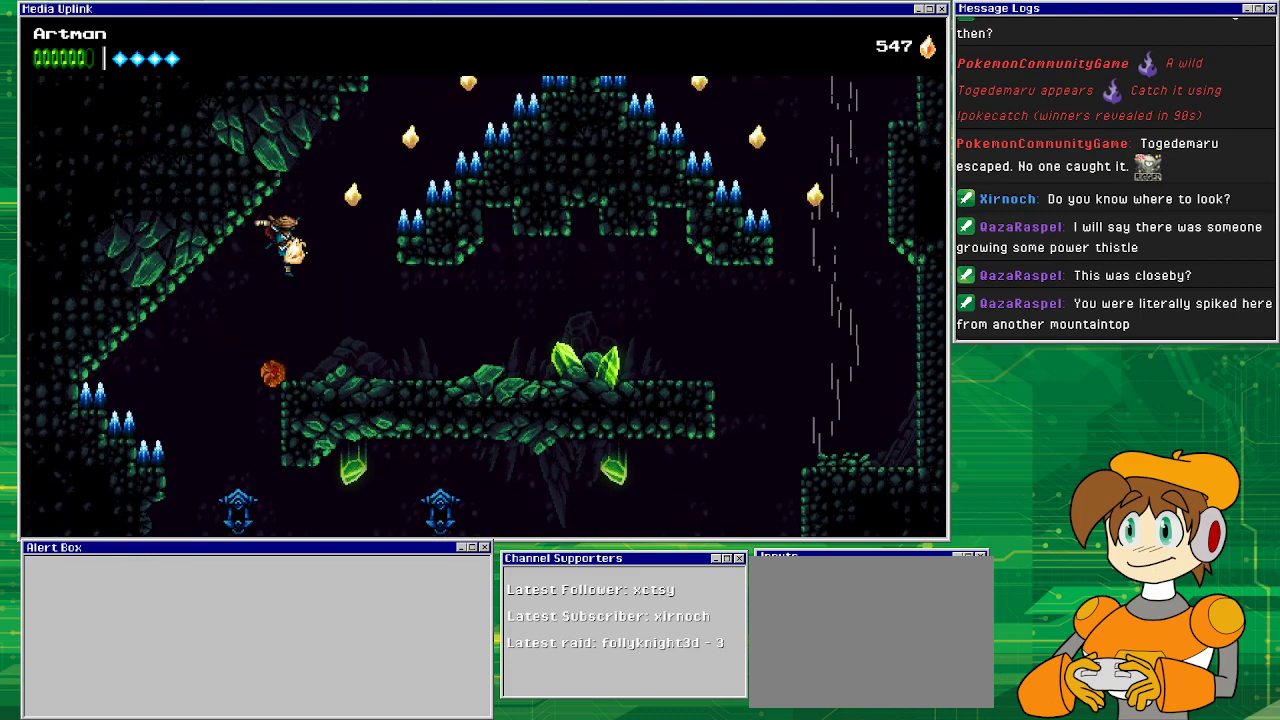
Gameplay with a controller (PlayStation layout); each line is a JSON object with the inputs held at the frame after it. "events" lists button and stick changes between this image and that frame as [ms after this image, input, new state], when the widget could be followed in between. Not read: L1 L2 L3 R2 R3 left_stick right_stick.
{"buttons": ["CROSS", "DPAD_RIGHT"], "events": [[133, "CROSS", "up"], [200, "CROSS", "down"]]}
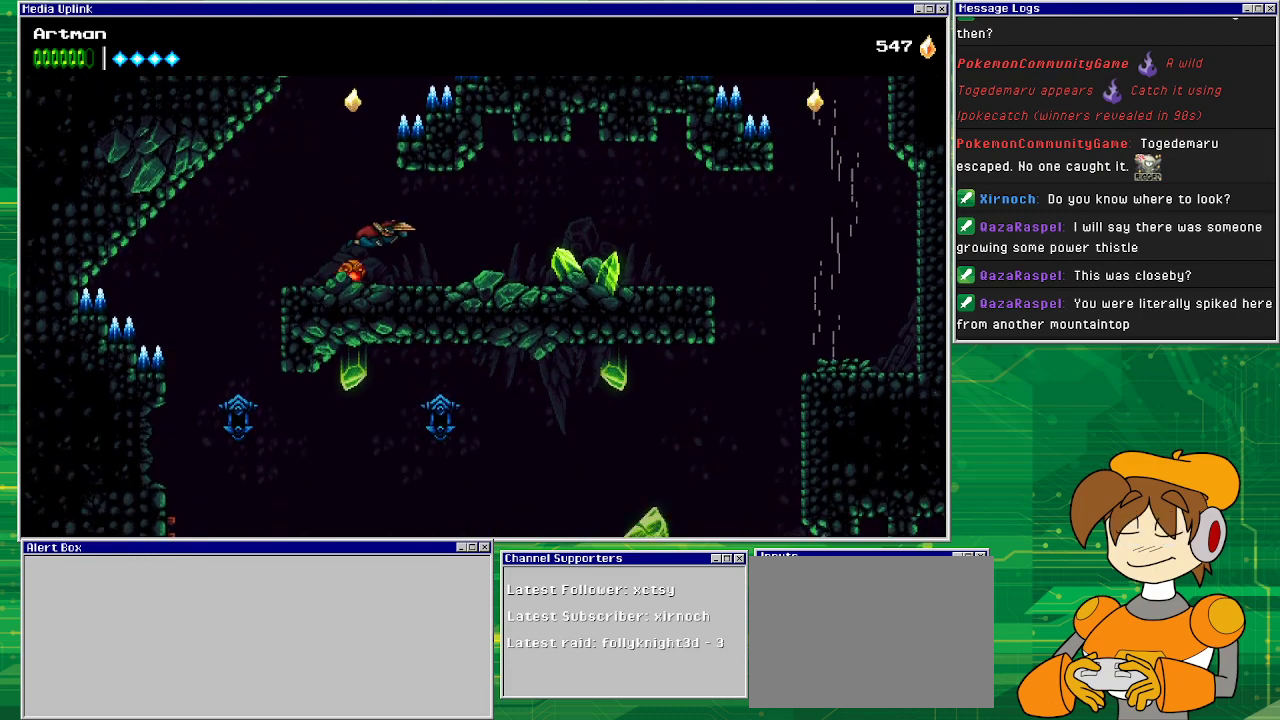
{"buttons": ["CROSS", "DPAD_LEFT"], "events": [[33, "CROSS", "up"], [367, "CROSS", "down"], [433, "DPAD_RIGHT", "up"], [500, "DPAD_LEFT", "down"]]}
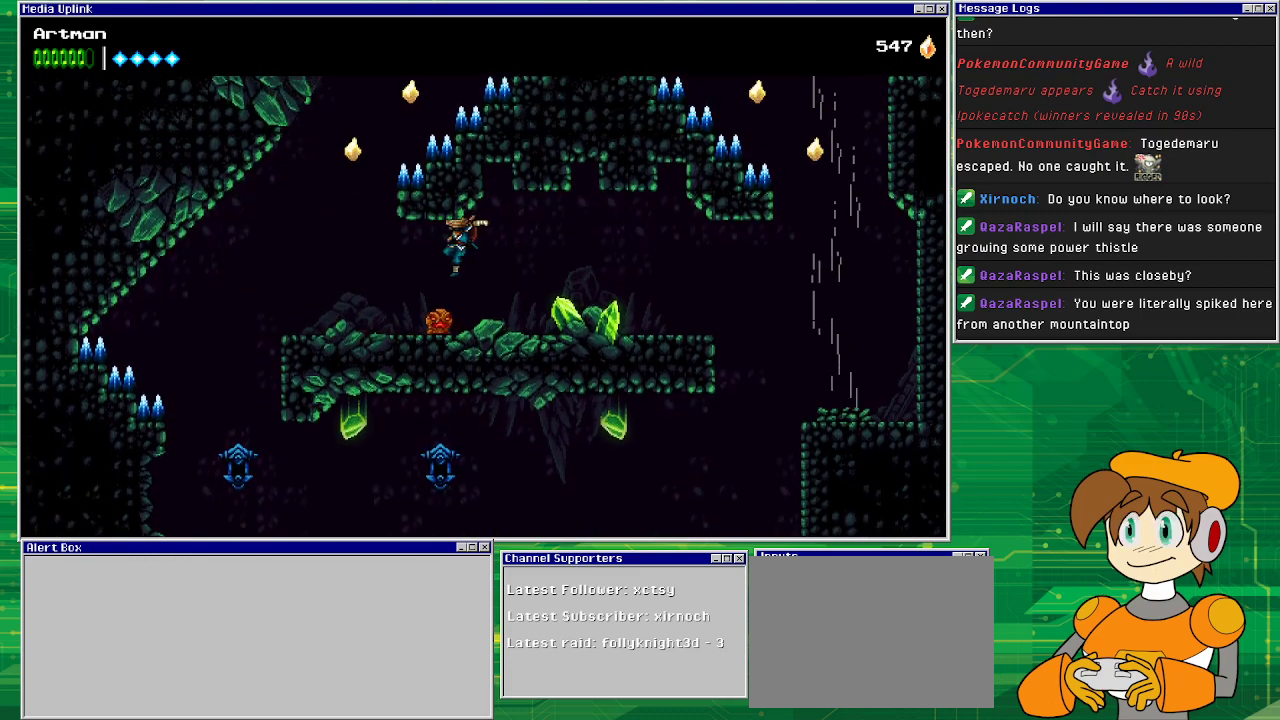
{"buttons": ["DPAD_RIGHT"], "events": [[100, "CROSS", "up"], [133, "DPAD_DOWN", "down"], [167, "DPAD_LEFT", "up"], [167, "DPAD_RIGHT", "down"], [200, "SQUARE", "down"], [233, "DPAD_RIGHT", "up"], [333, "CROSS", "down"], [433, "DPAD_DOWN", "up"], [467, "CROSS", "up"], [467, "SQUARE", "up"], [500, "DPAD_RIGHT", "down"]]}
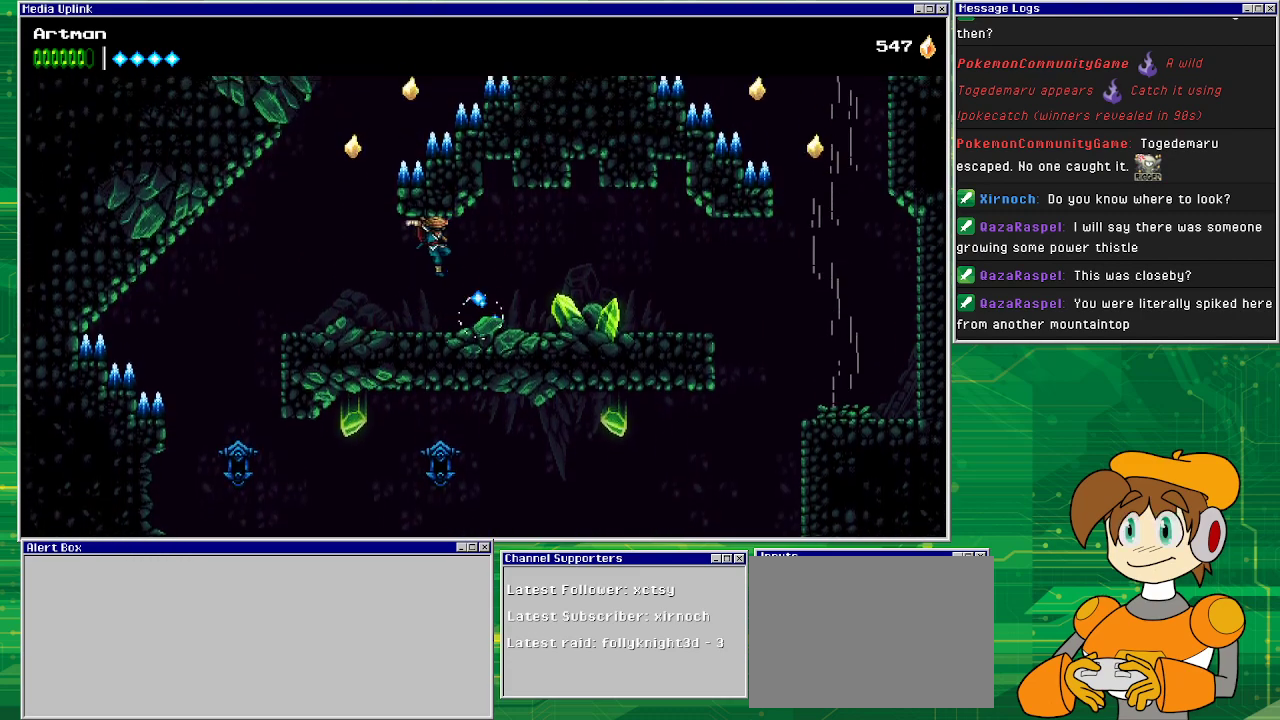
{"buttons": ["DPAD_RIGHT"], "events": []}
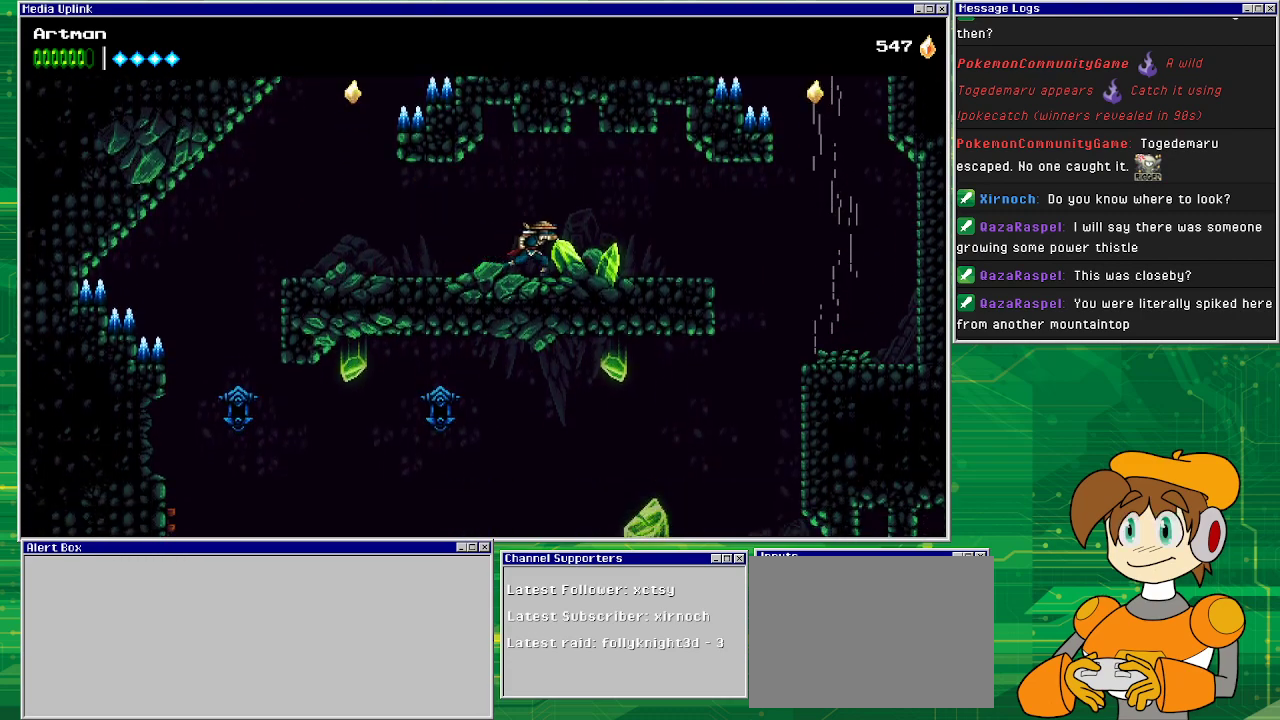
{"buttons": ["DPAD_RIGHT"], "events": []}
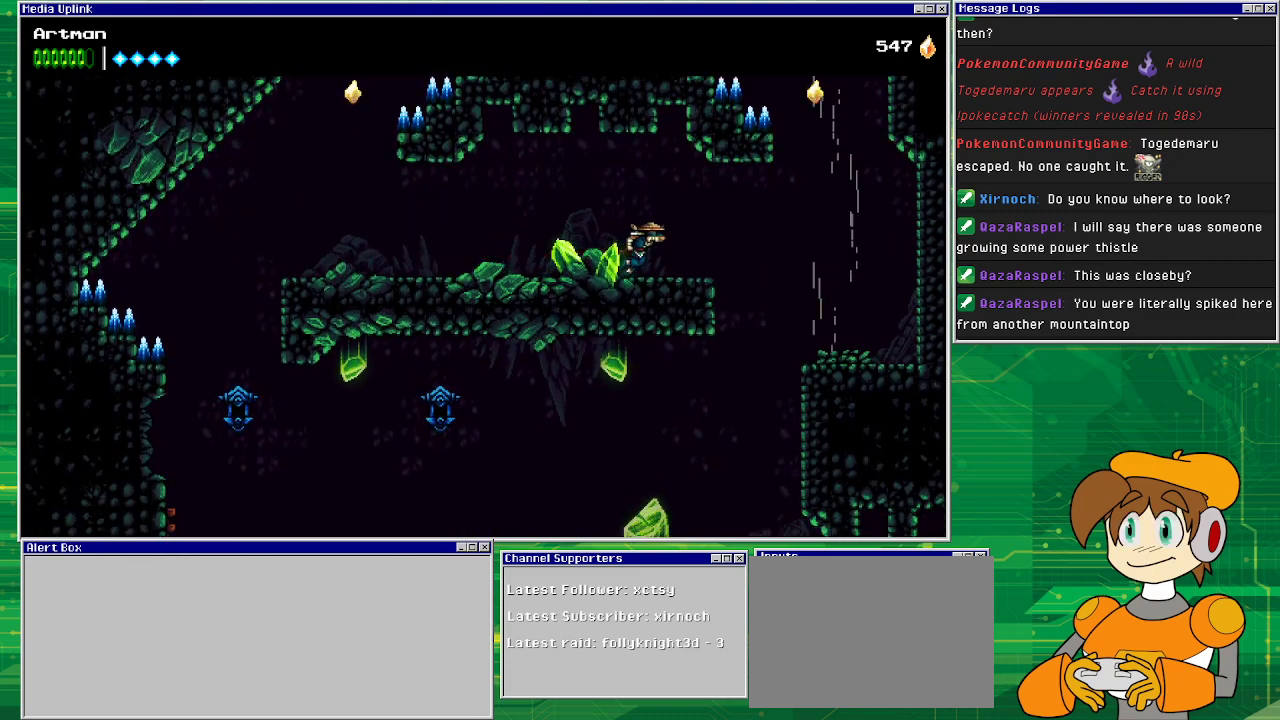
{"buttons": ["DPAD_RIGHT"], "events": [[300, "CROSS", "down"], [400, "CROSS", "up"]]}
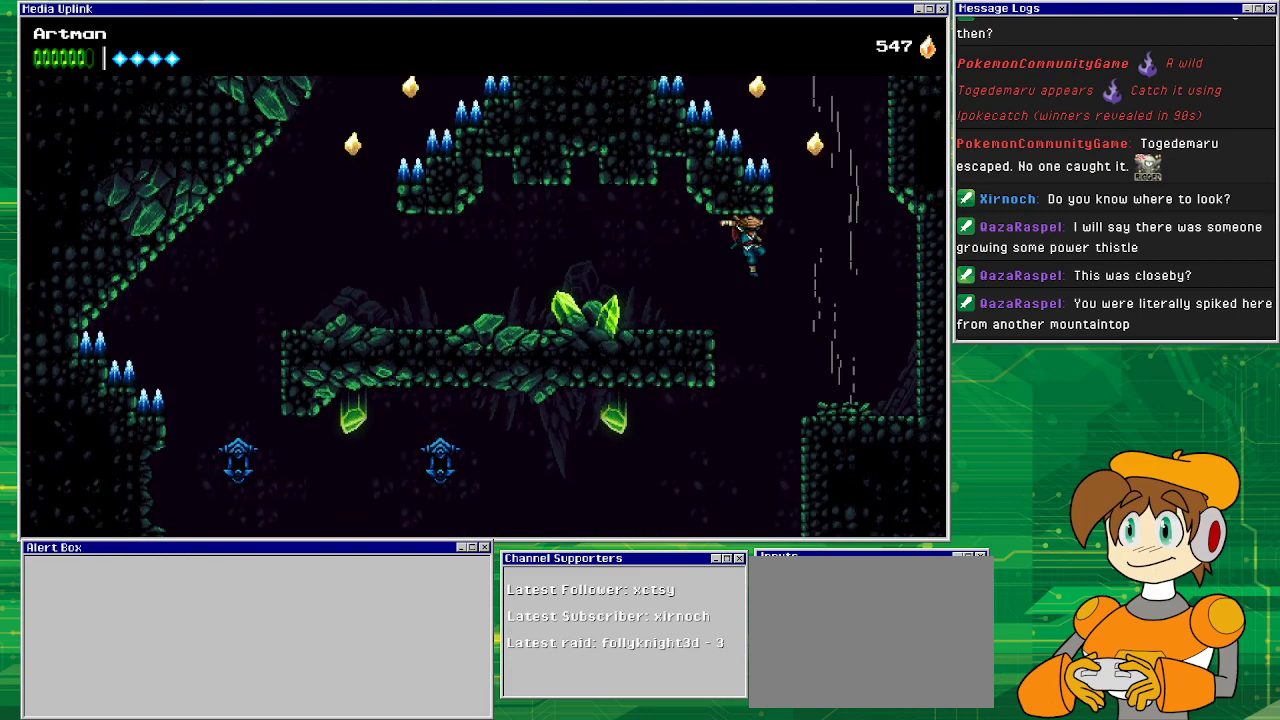
{"buttons": ["CROSS"], "events": [[267, "CROSS", "down"], [367, "DPAD_RIGHT", "up"]]}
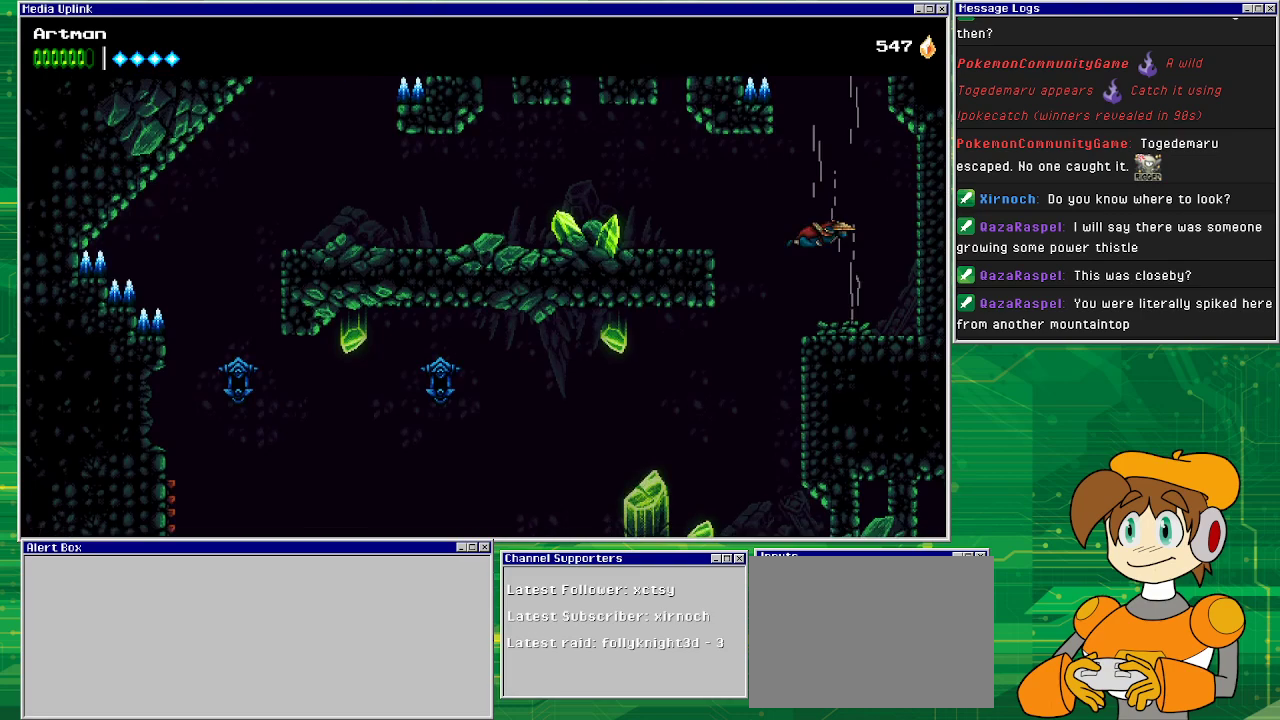
{"buttons": ["CROSS"], "events": []}
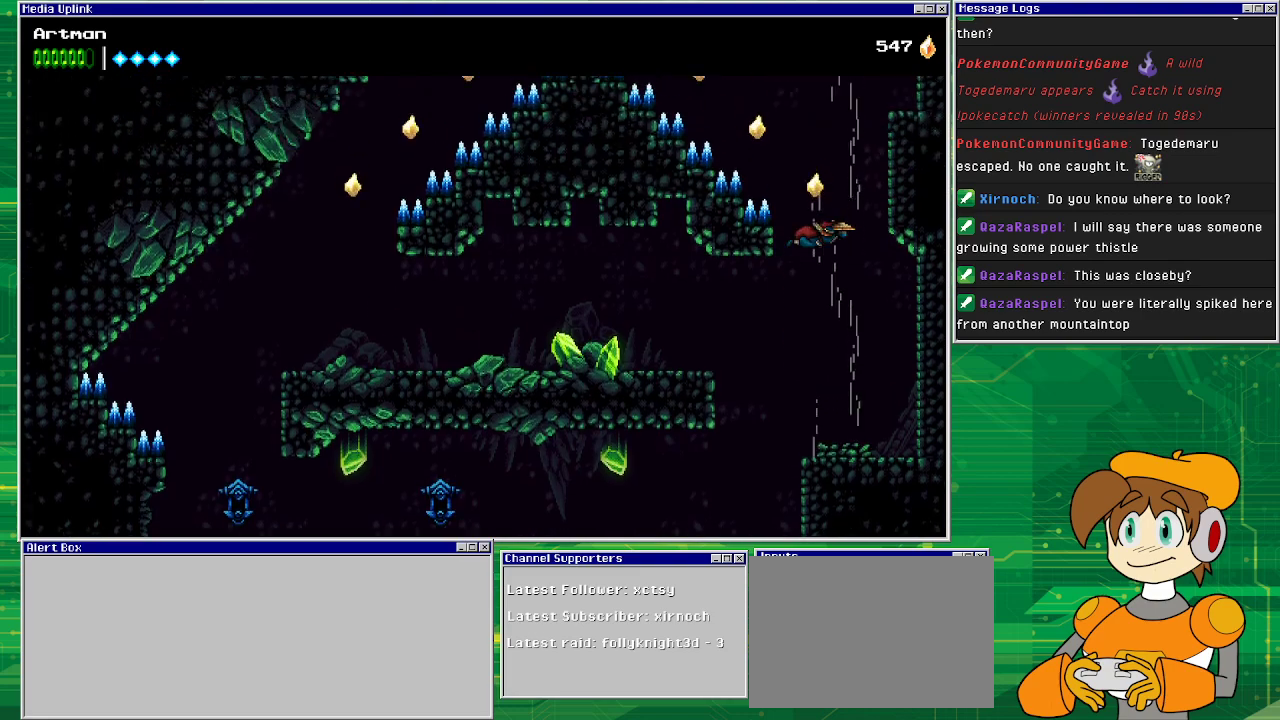
{"buttons": ["CROSS", "DPAD_LEFT"], "events": [[133, "DPAD_LEFT", "down"]]}
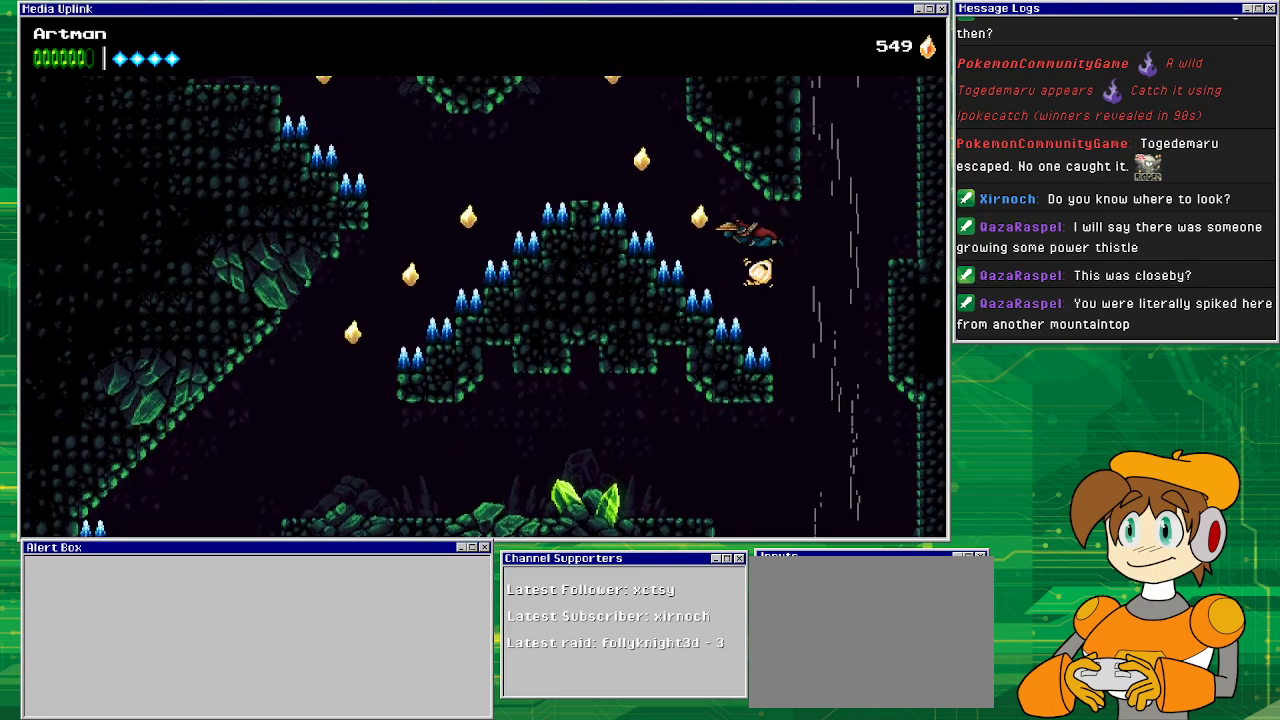
{"buttons": ["CROSS", "DPAD_RIGHT"], "events": [[200, "DPAD_LEFT", "up"], [233, "DPAD_RIGHT", "down"]]}
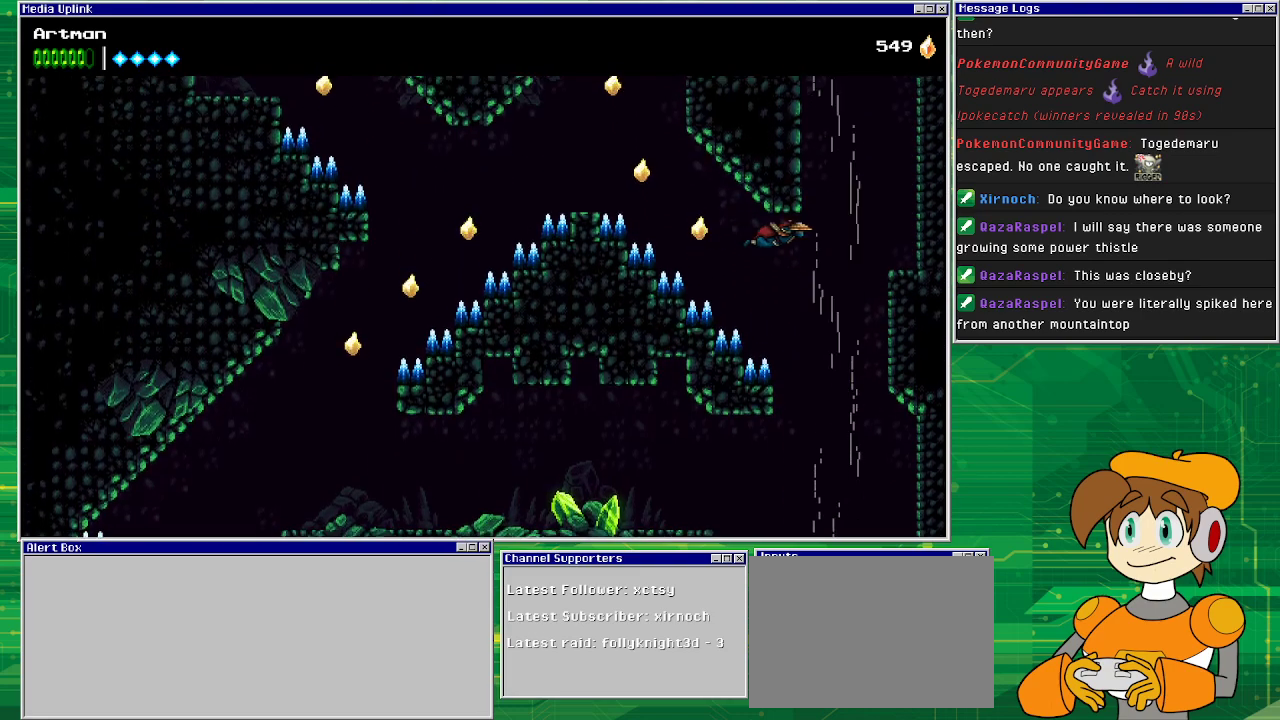
{"buttons": ["CROSS"], "events": [[367, "DPAD_RIGHT", "up"]]}
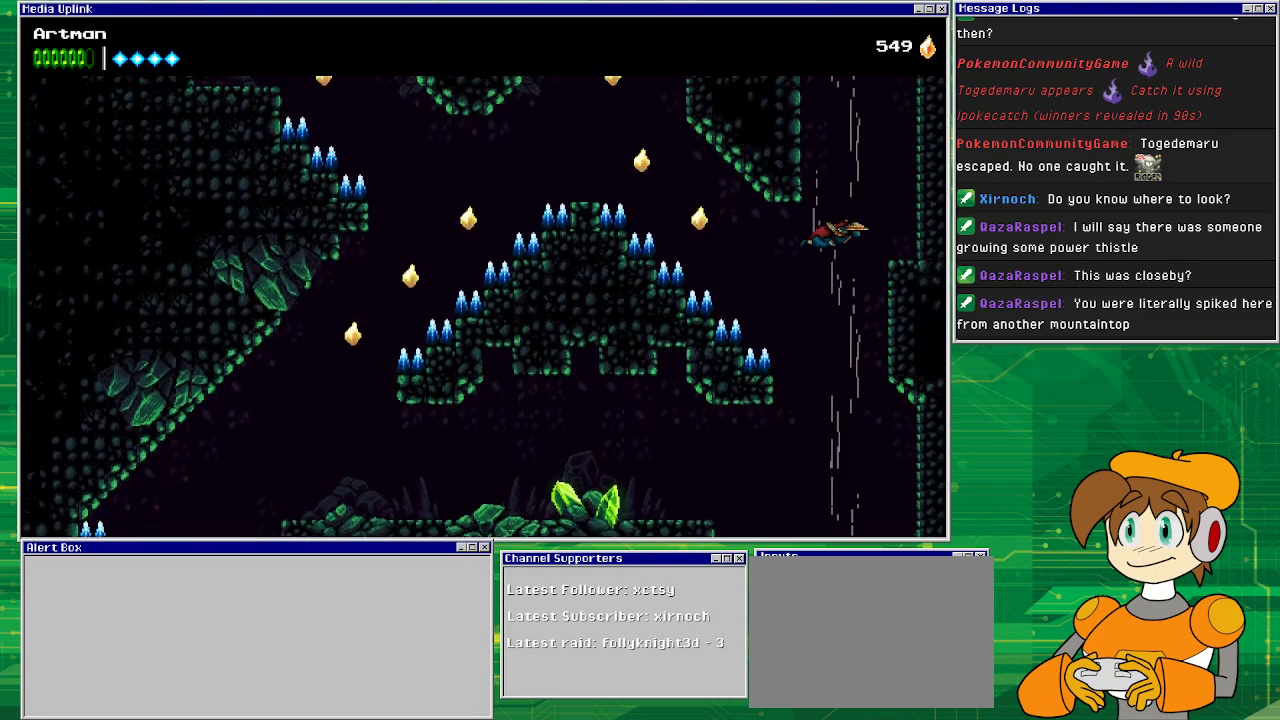
{"buttons": ["CROSS"], "events": []}
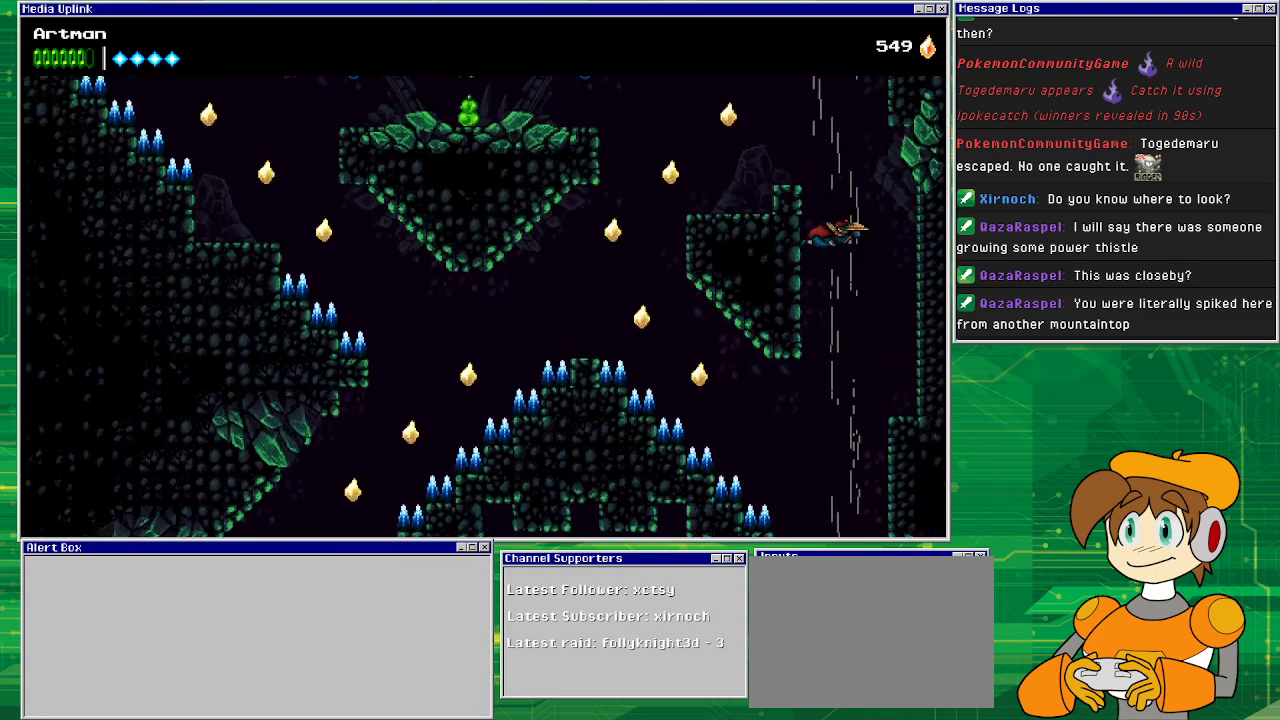
{"buttons": ["CROSS"], "events": []}
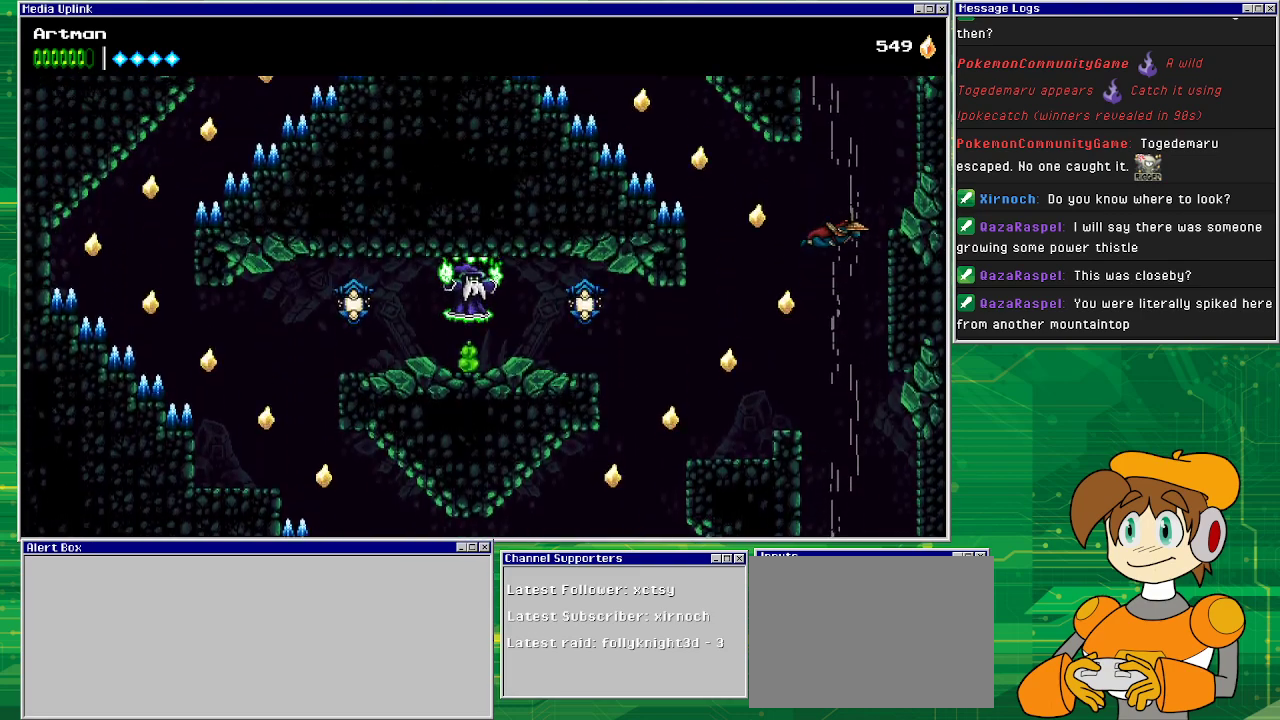
{"buttons": ["CROSS"], "events": []}
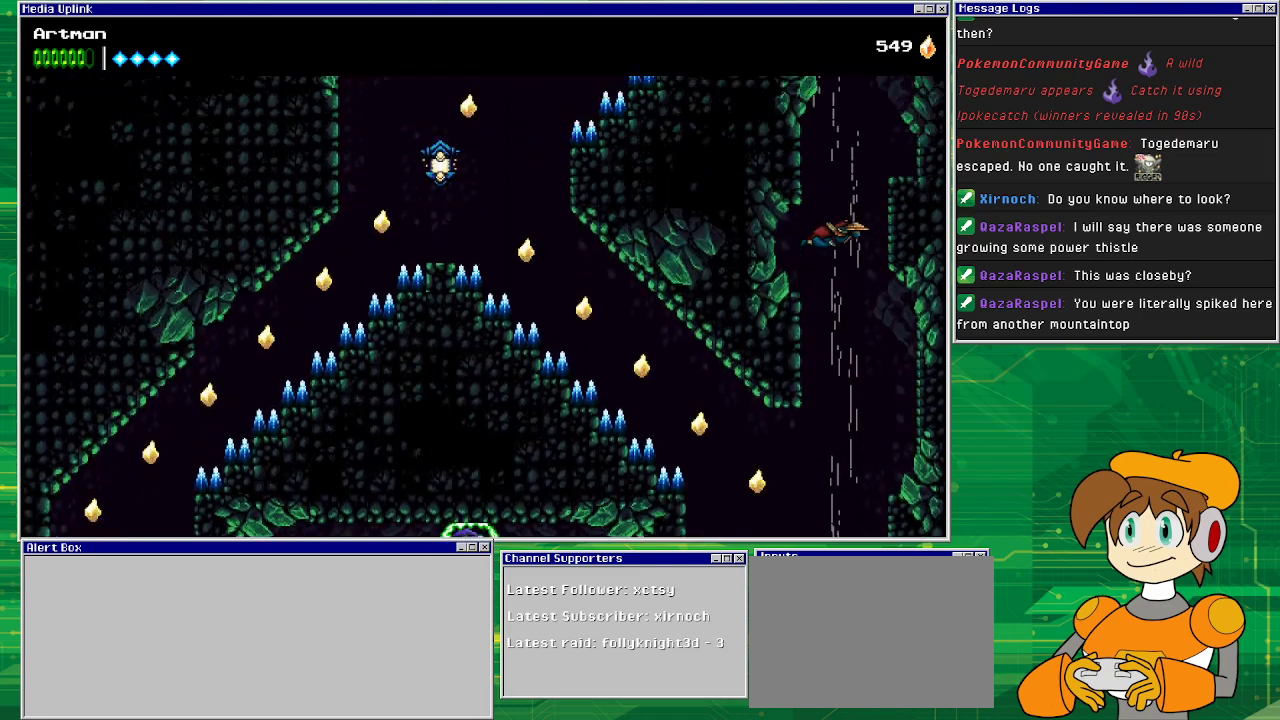
{"buttons": ["CROSS"], "events": []}
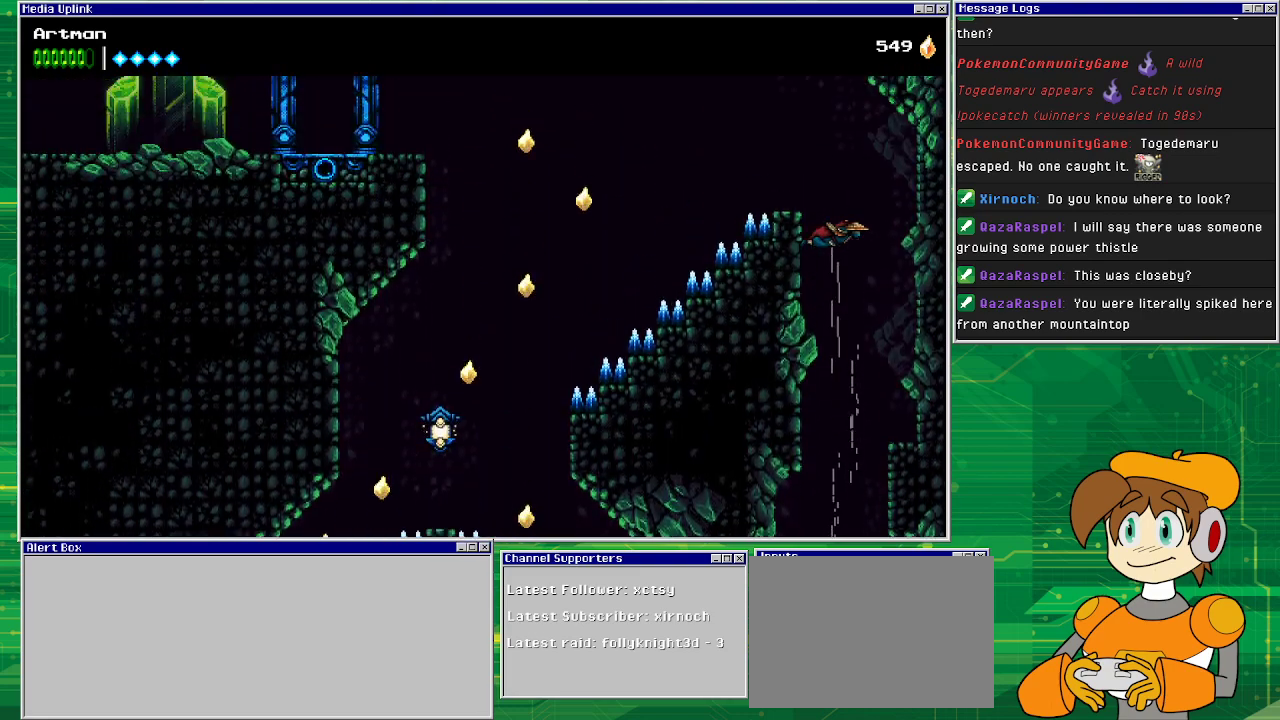
{"buttons": ["CROSS", "DPAD_LEFT"], "events": [[233, "DPAD_LEFT", "down"]]}
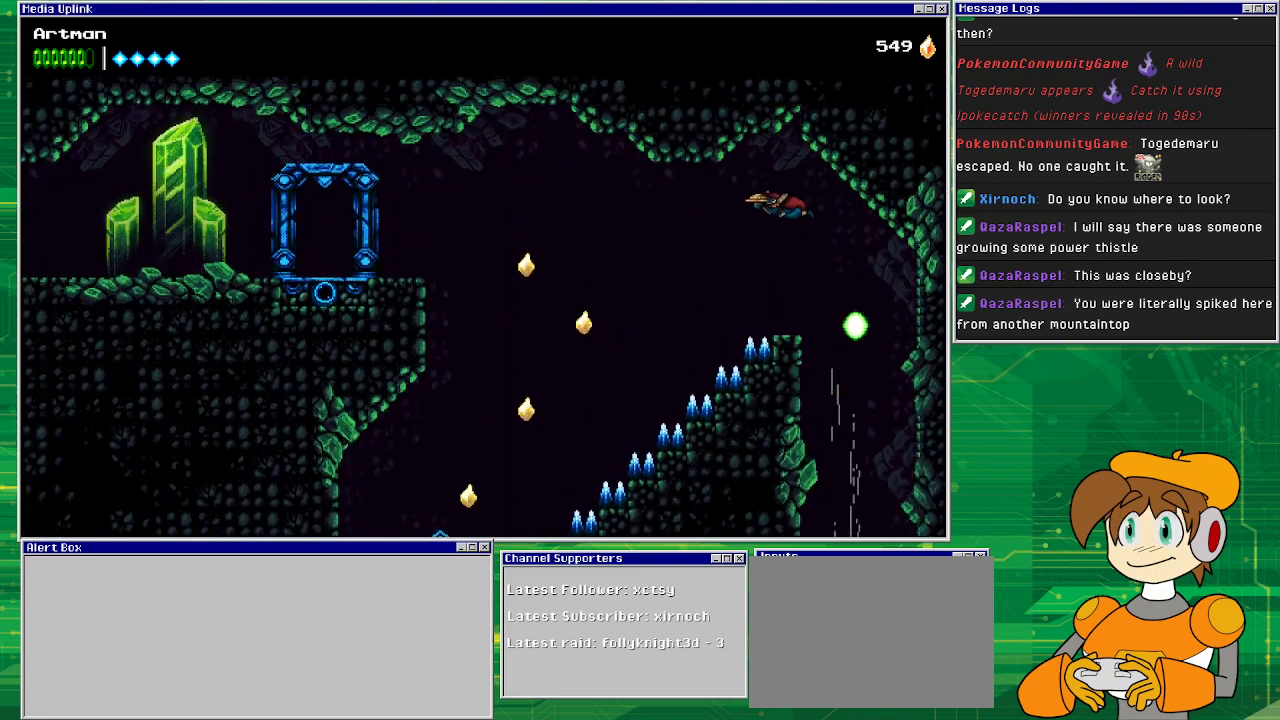
{"buttons": ["CROSS", "DPAD_RIGHT"], "events": [[200, "DPAD_LEFT", "up"], [467, "DPAD_RIGHT", "down"]]}
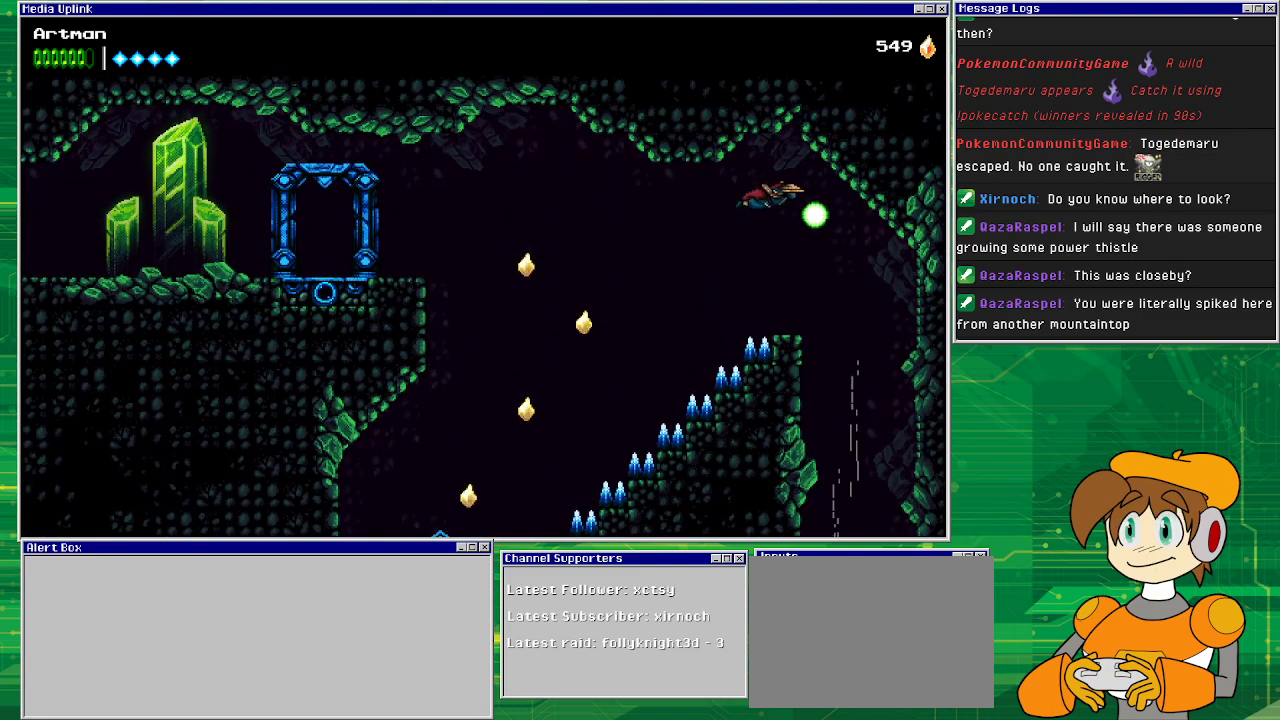
{"buttons": [], "events": [[167, "DPAD_RIGHT", "up"], [333, "CROSS", "up"]]}
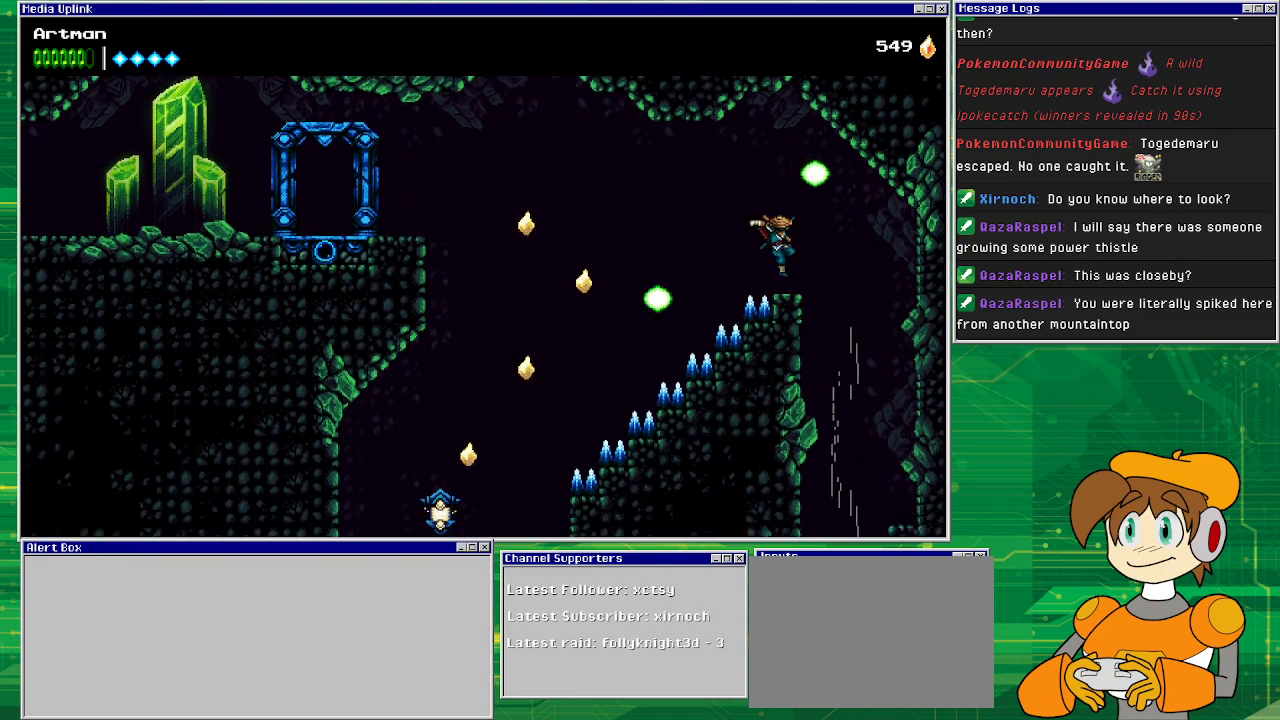
{"buttons": [], "events": []}
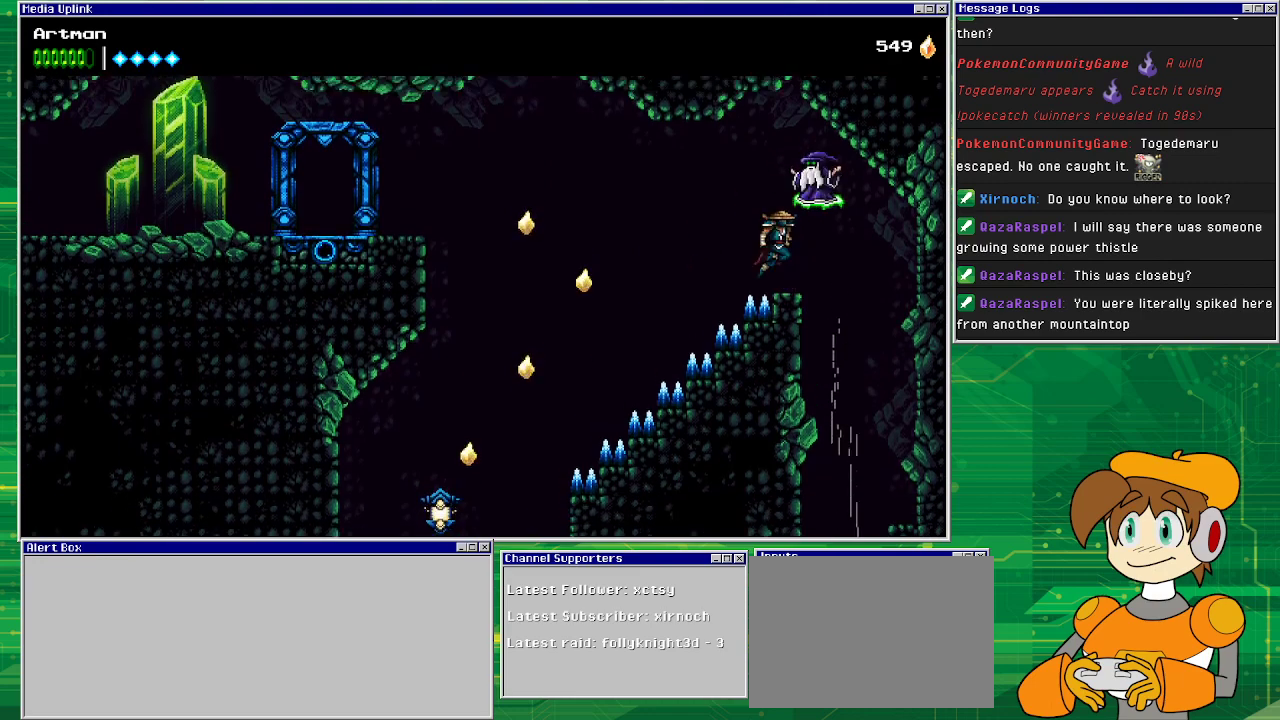
{"buttons": ["SQUARE", "DPAD_RIGHT"], "events": [[33, "CROSS", "down"], [67, "SQUARE", "down"], [133, "CROSS", "up"], [167, "SQUARE", "up"], [233, "SQUARE", "down"], [333, "SQUARE", "up"], [367, "DPAD_RIGHT", "down"], [433, "SQUARE", "down"]]}
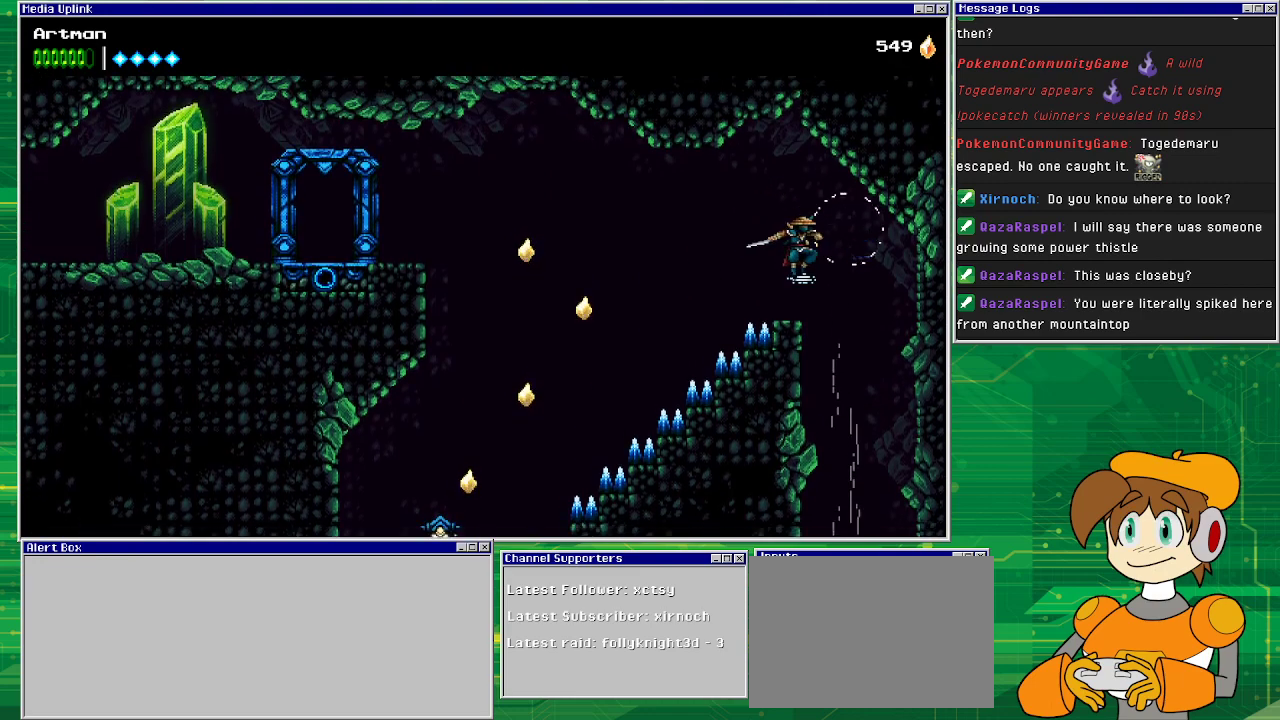
{"buttons": ["DPAD_LEFT"], "events": [[33, "DPAD_RIGHT", "up"], [33, "SQUARE", "up"], [133, "DPAD_LEFT", "down"], [267, "DPAD_LEFT", "up"], [500, "DPAD_LEFT", "down"]]}
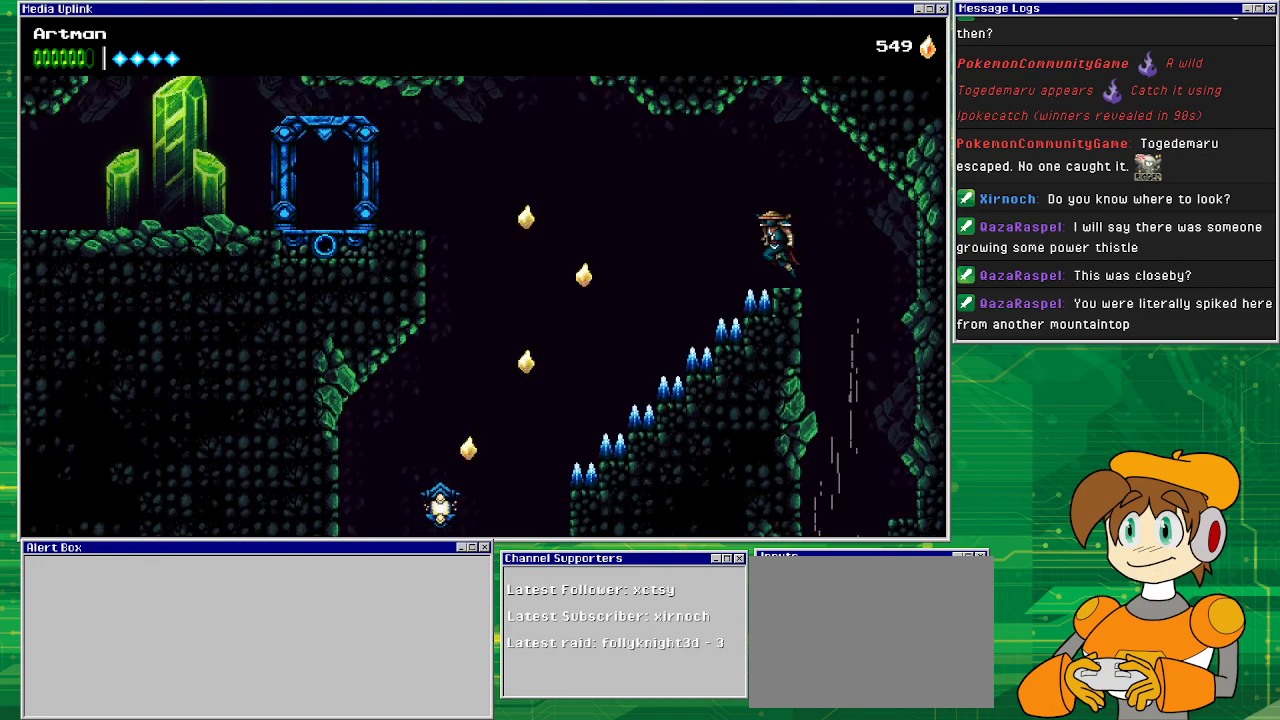
{"buttons": ["DPAD_LEFT"], "events": [[33, "CROSS", "down"], [467, "CROSS", "up"]]}
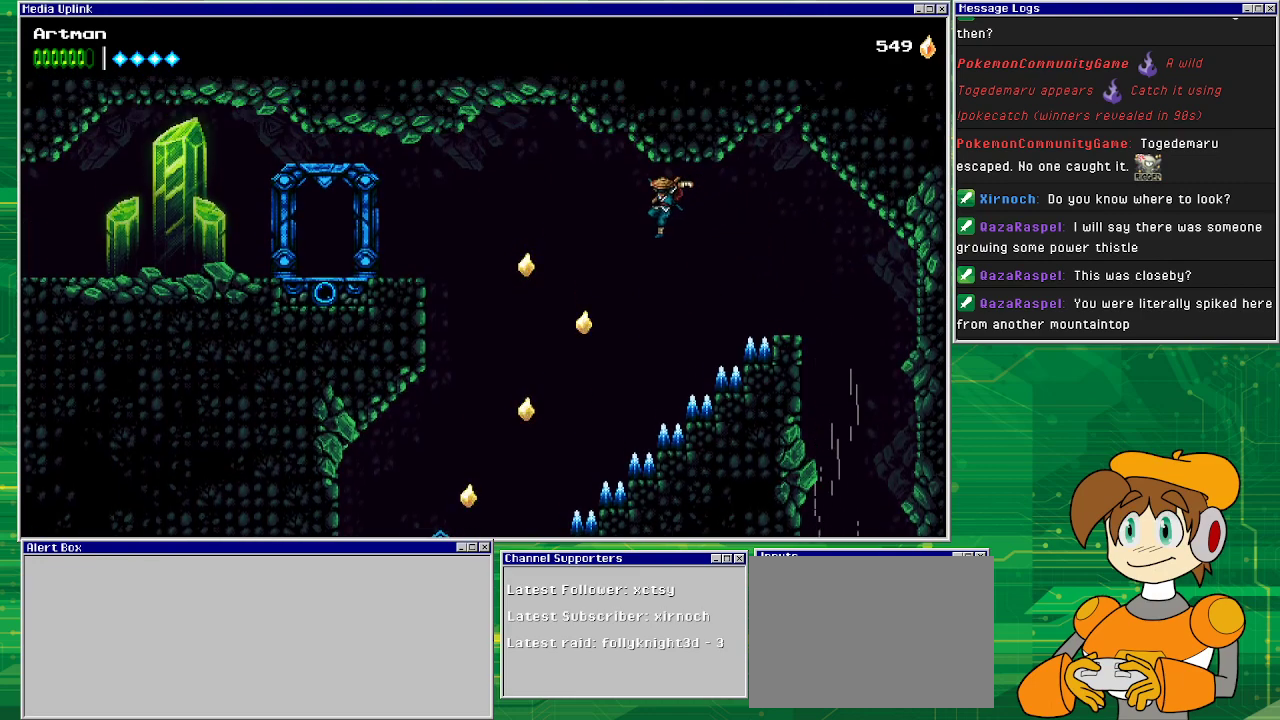
{"buttons": ["CROSS", "DPAD_LEFT"], "events": [[133, "CROSS", "down"]]}
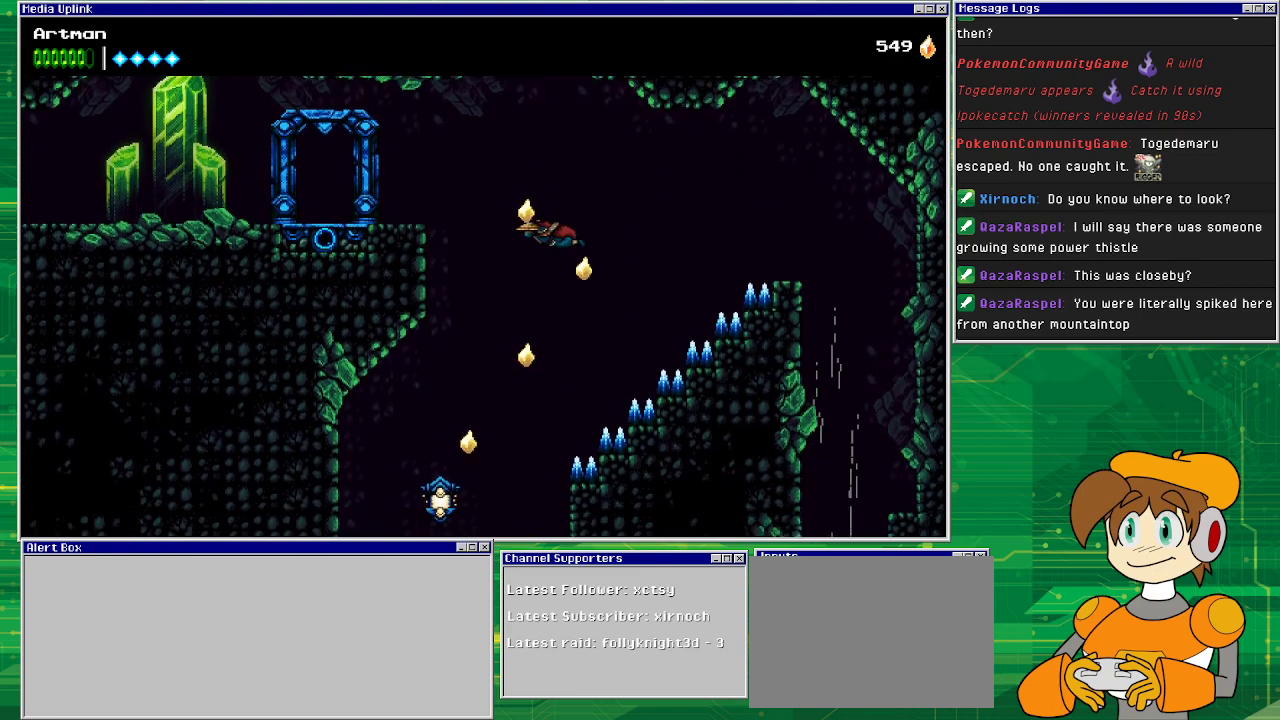
{"buttons": ["DPAD_LEFT"], "events": [[200, "CIRCLE", "down"], [433, "CROSS", "up"], [467, "CIRCLE", "up"]]}
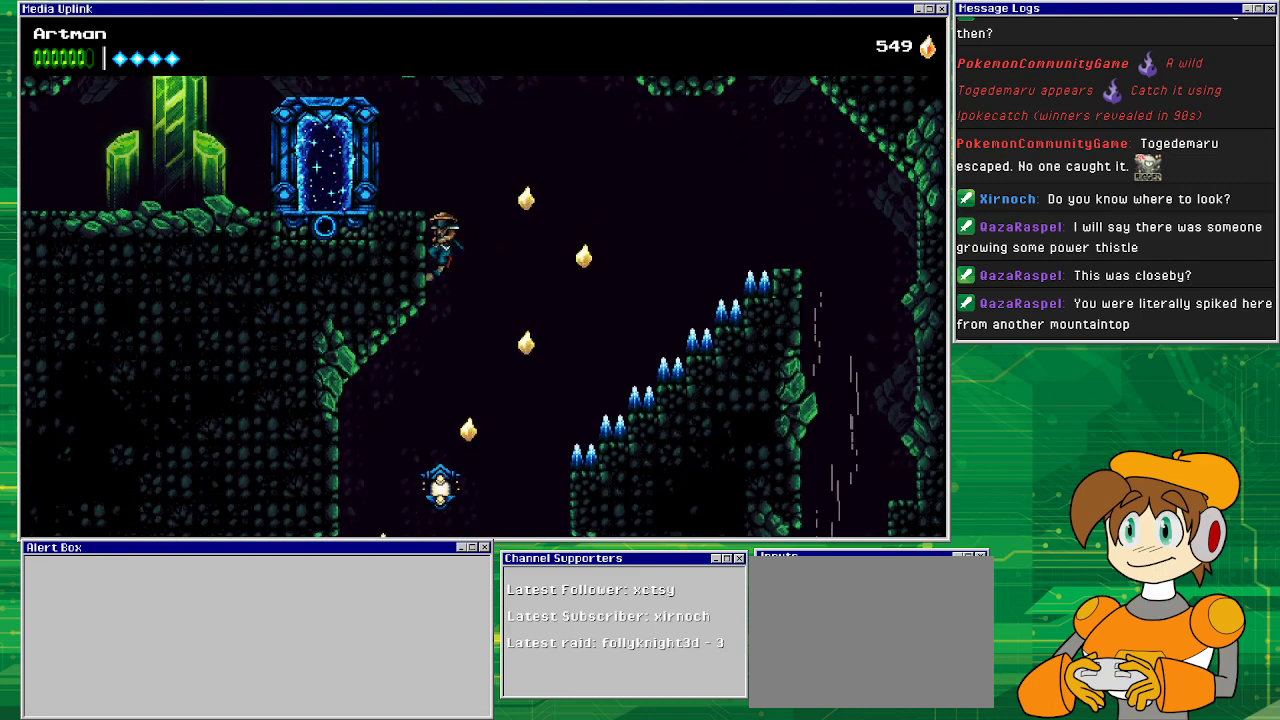
{"buttons": ["DPAD_LEFT"], "events": [[33, "CROSS", "down"], [367, "CROSS", "up"]]}
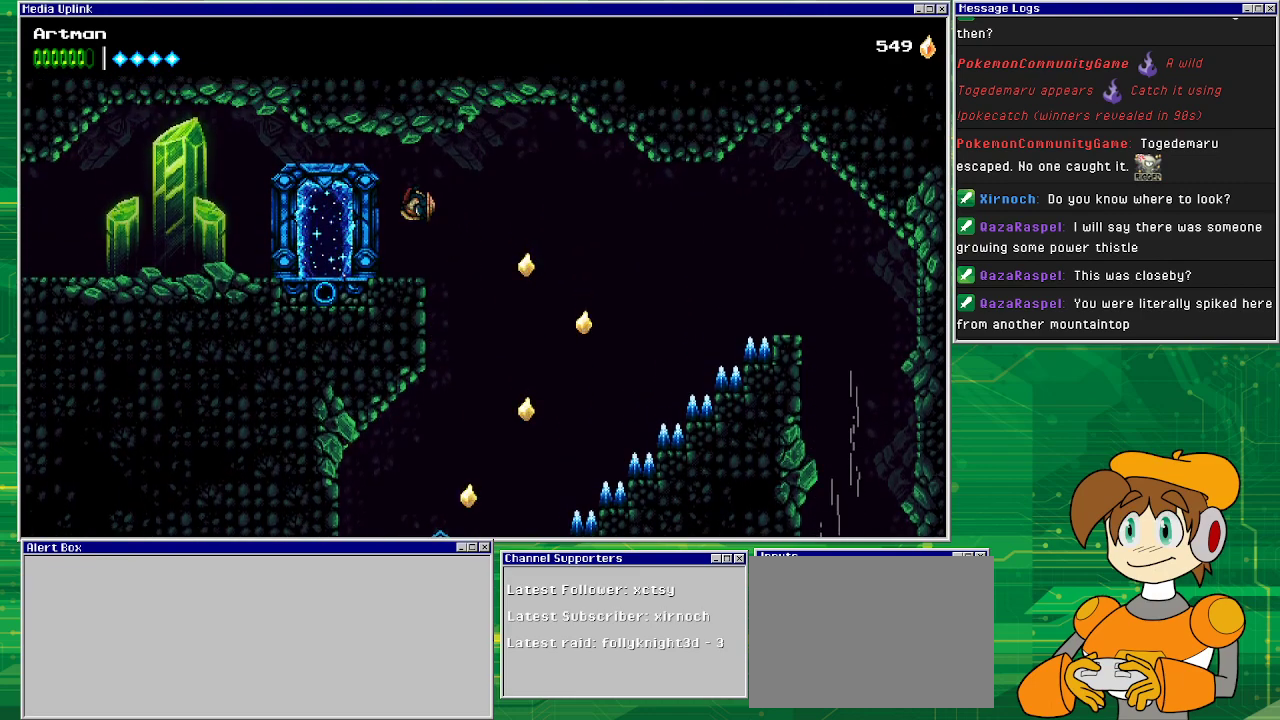
{"buttons": ["DPAD_LEFT"], "events": []}
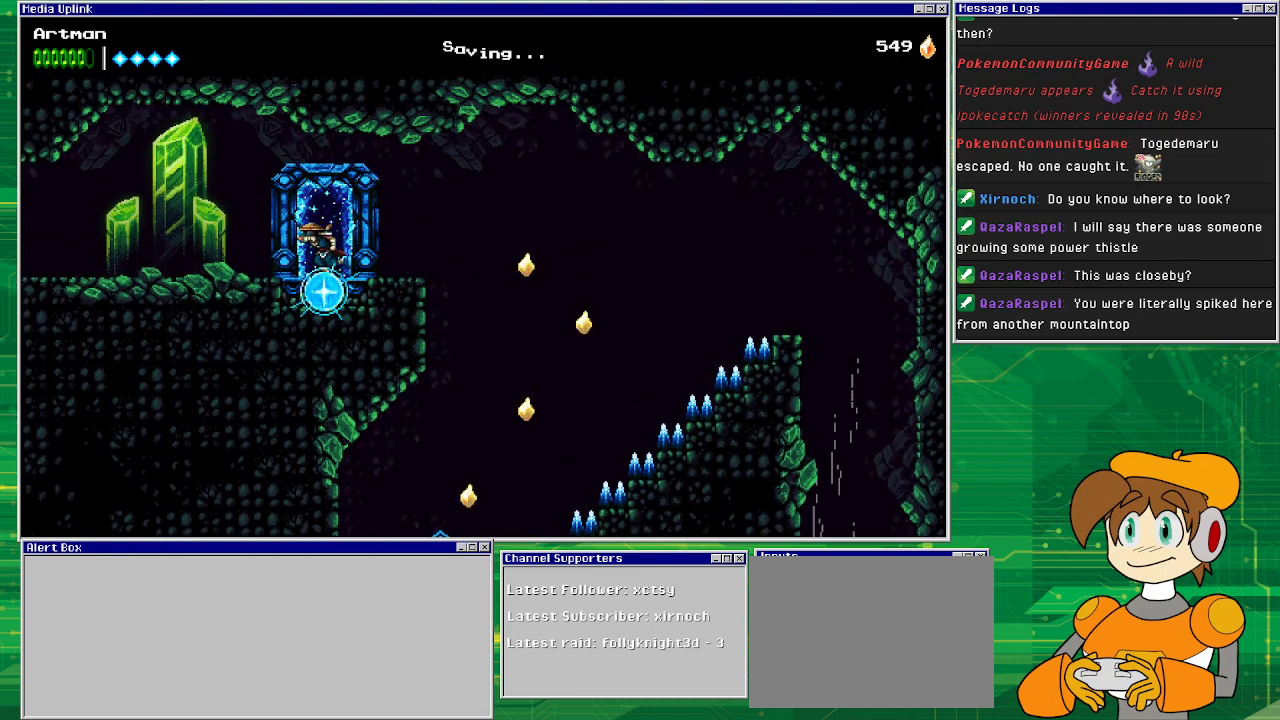
{"buttons": ["DPAD_LEFT"], "events": []}
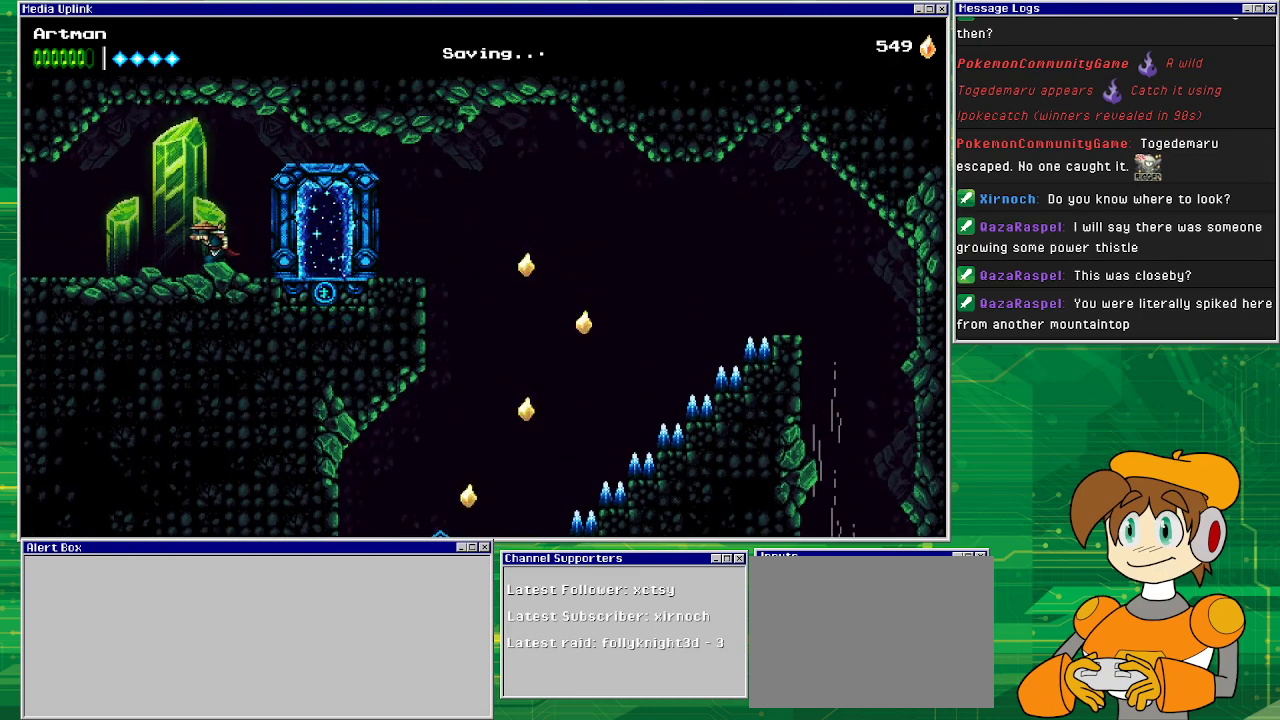
{"buttons": ["DPAD_LEFT"], "events": []}
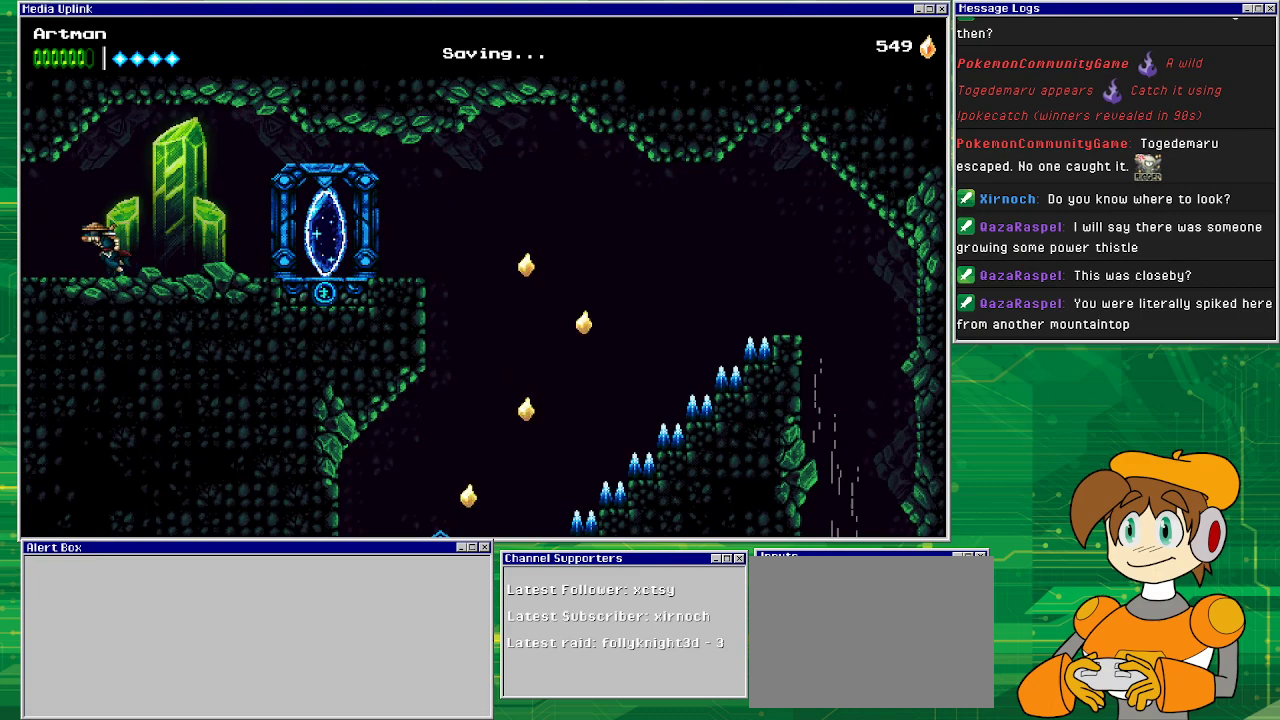
{"buttons": [], "events": [[500, "DPAD_LEFT", "up"]]}
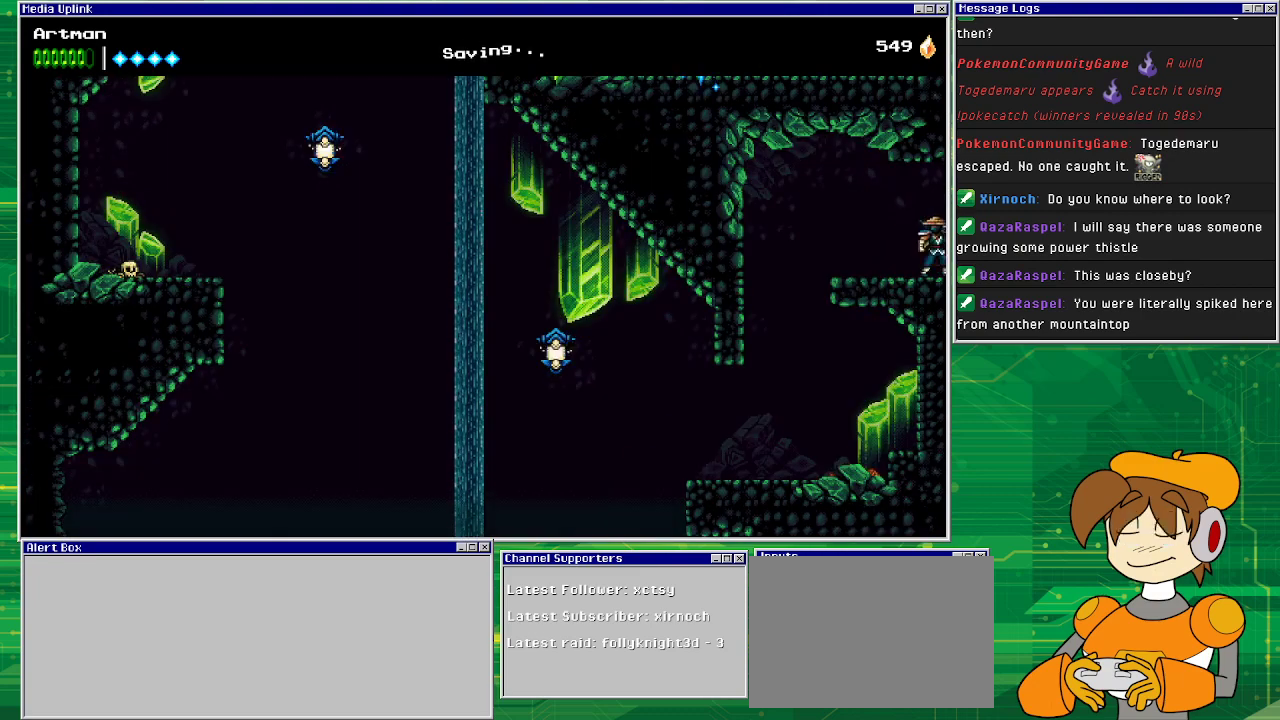
{"buttons": ["CROSS", "DPAD_LEFT"], "events": [[67, "DPAD_LEFT", "down"], [433, "CROSS", "down"]]}